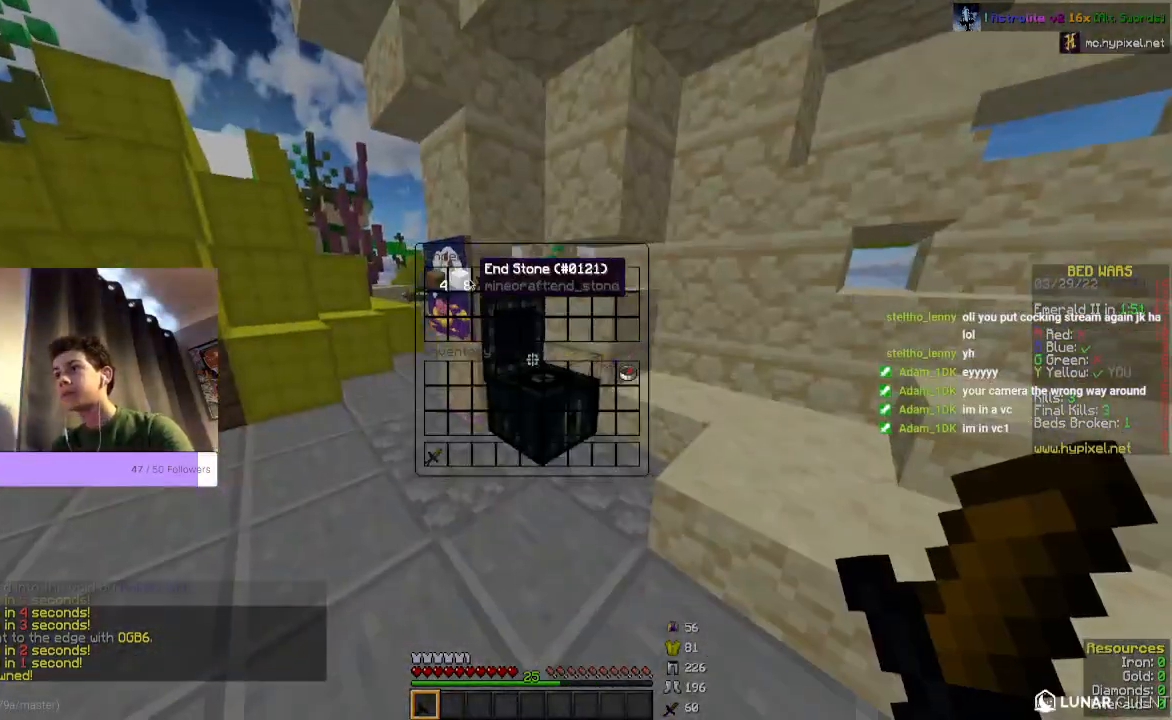
Gameplay with keyboard and mouse; each line is a JSON object with the keys and mouse buttons held at the frame after it. "events" lists presses ("down") and releases ("up") of "a", "d", "s", "space", "w", "mouse_left" and "mouse_right" between this image and that frame as [ms after this image, input, new state], when the widget could be followed in between. "mouse_left", "mouse_right" = the "left", "right" buttons of the "mouse" list. No other keys are recorded. Fast repeated clicks can show as one long hold. Mouse movement is not recorded.
{"keys": [], "mouse": [], "events": []}
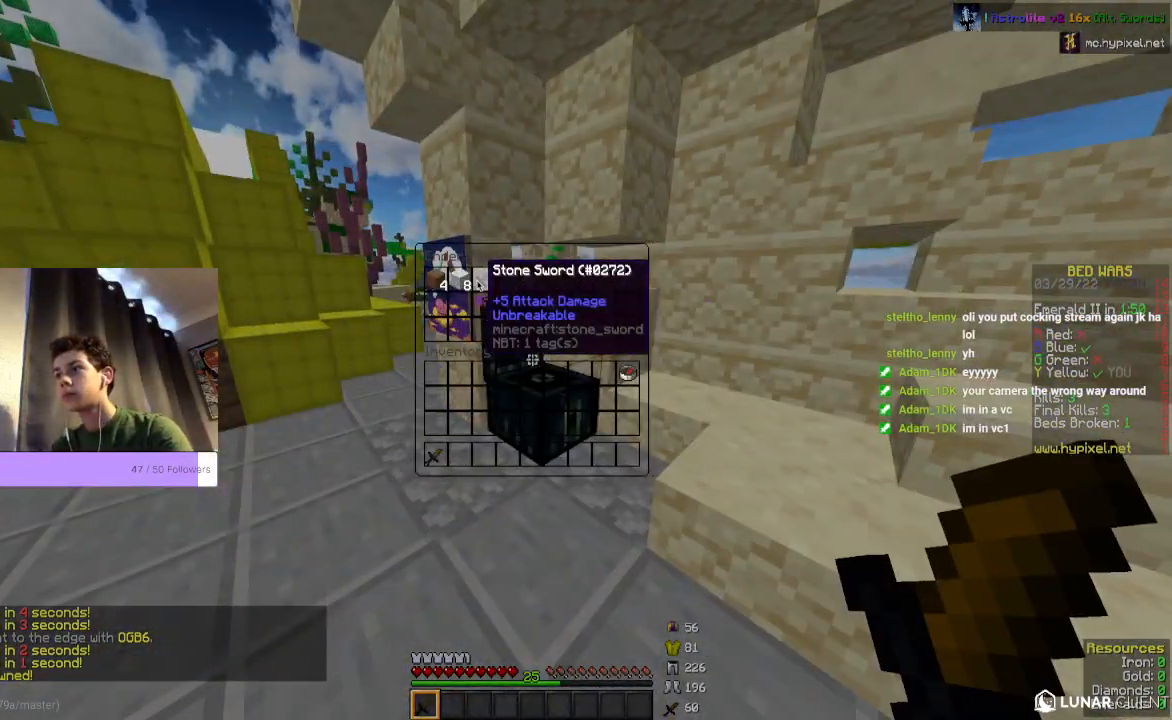
{"keys": [], "mouse": [], "events": []}
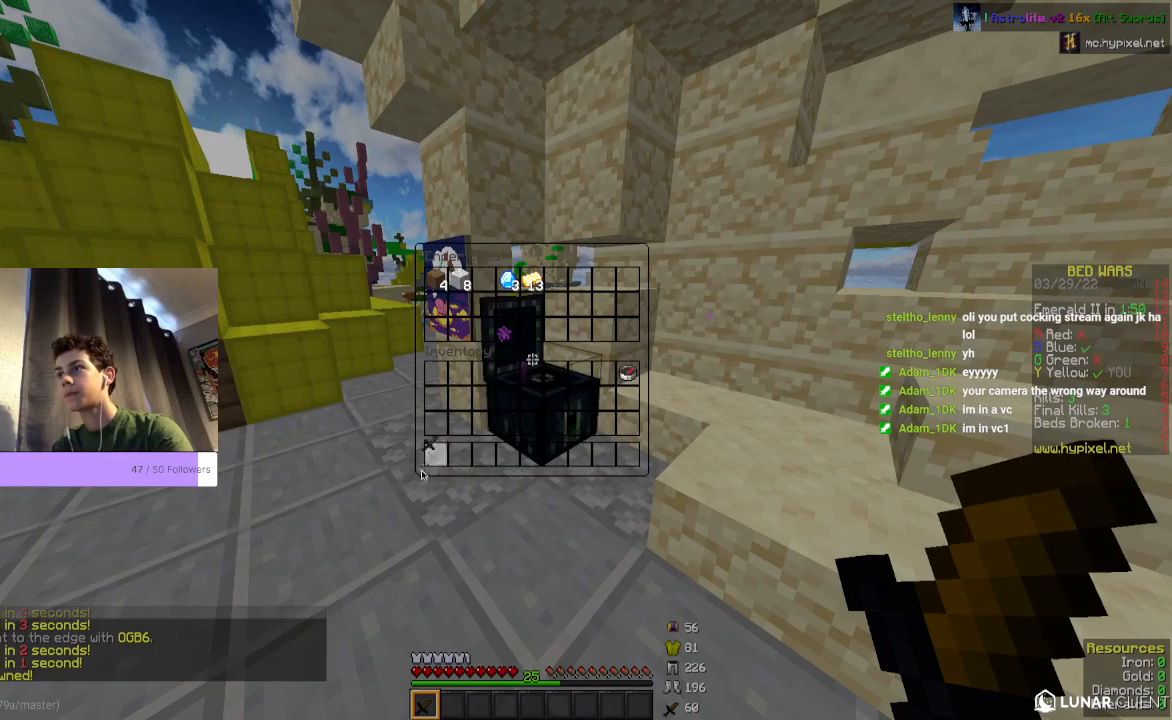
{"keys": [], "mouse": [], "events": []}
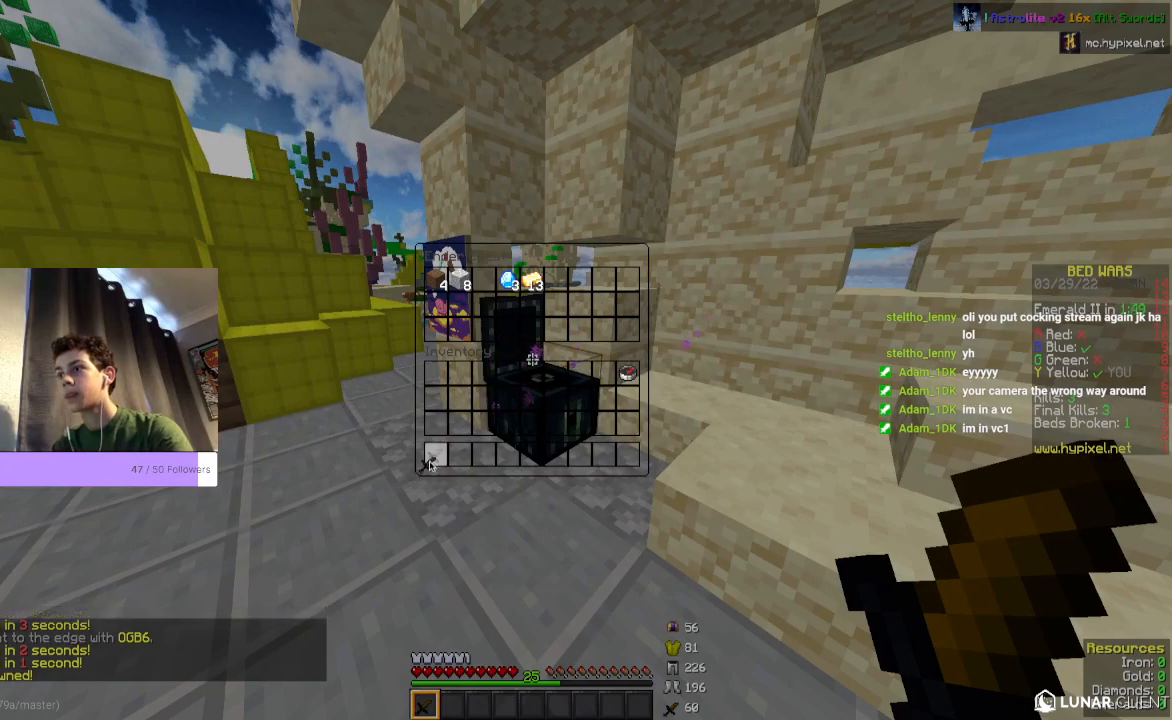
{"keys": [], "mouse": [], "events": []}
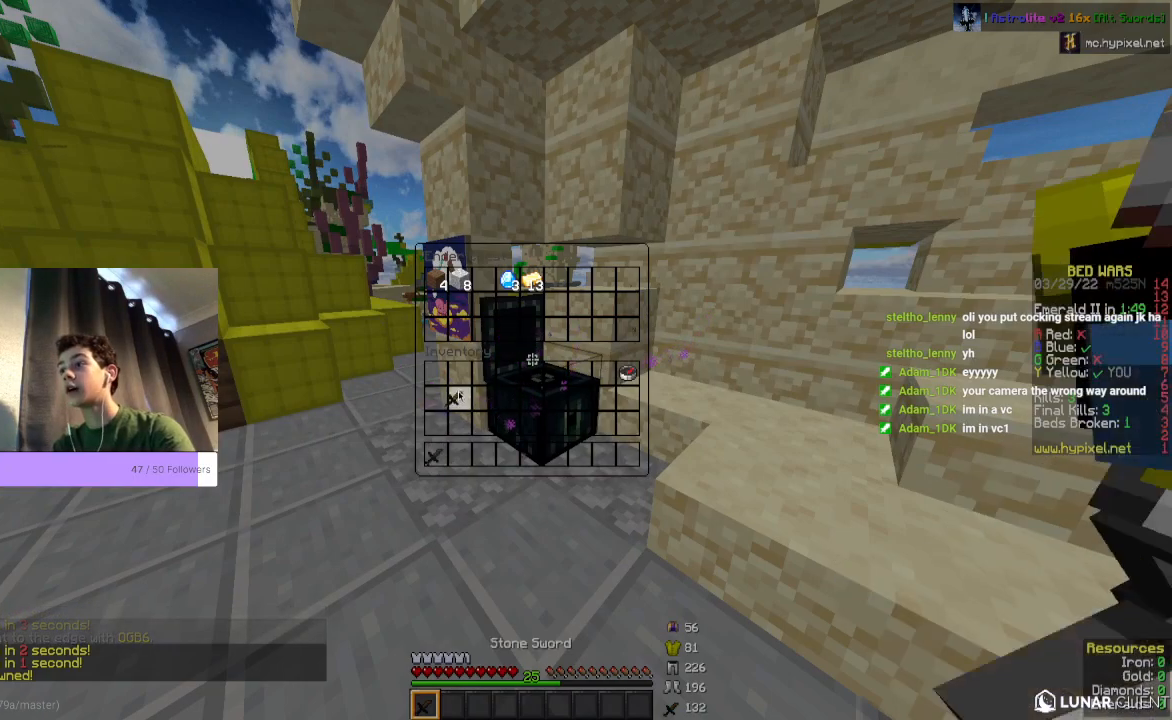
{"keys": ["w"], "mouse": []}
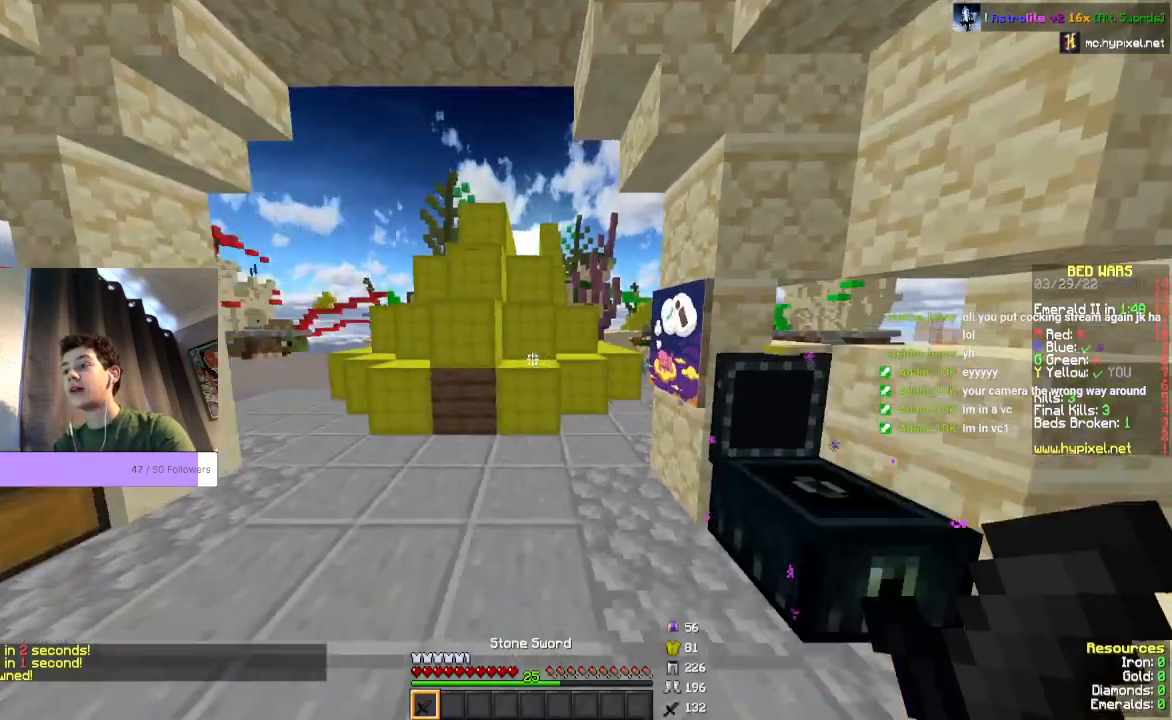
{"keys": ["space", "w"], "mouse": [], "events": [[400, "space", "down"]]}
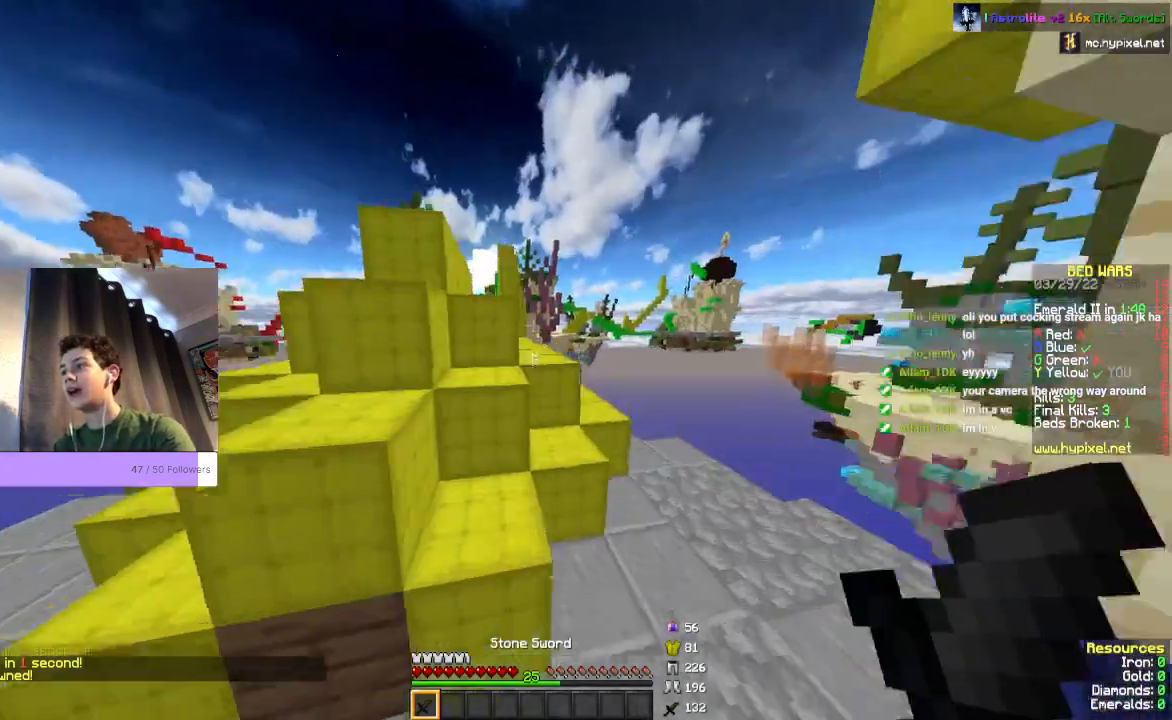
{"keys": ["space", "w"], "mouse": [], "events": []}
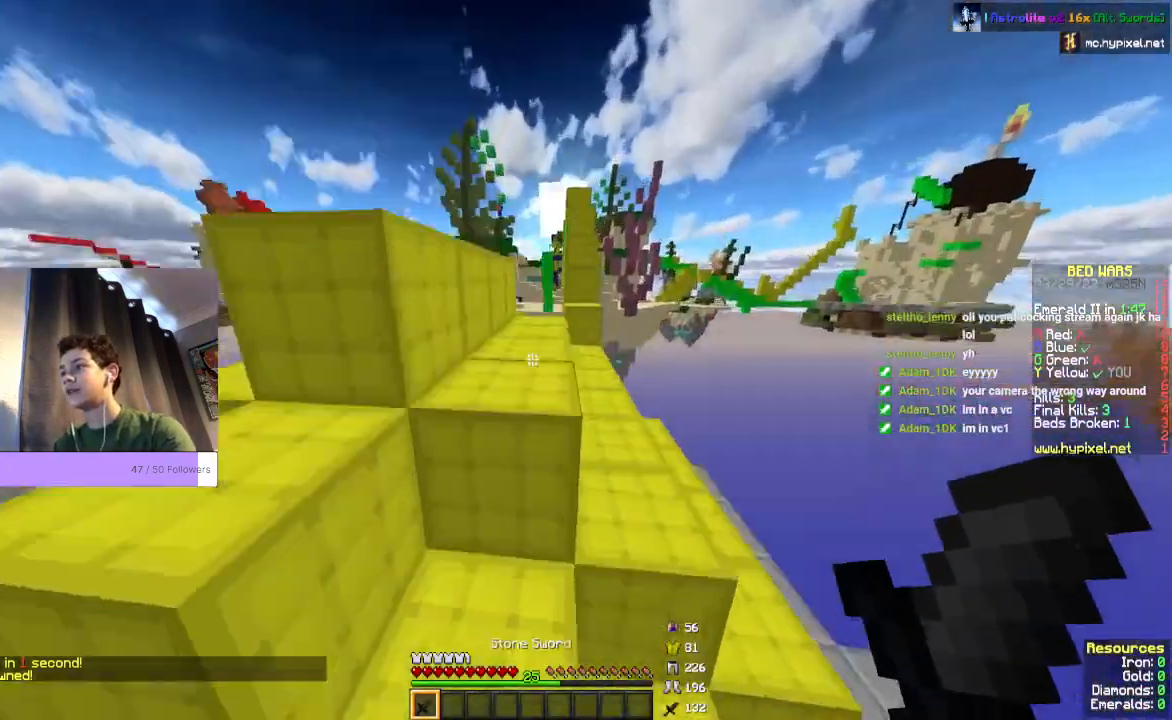
{"keys": ["space", "w"], "mouse": [], "events": []}
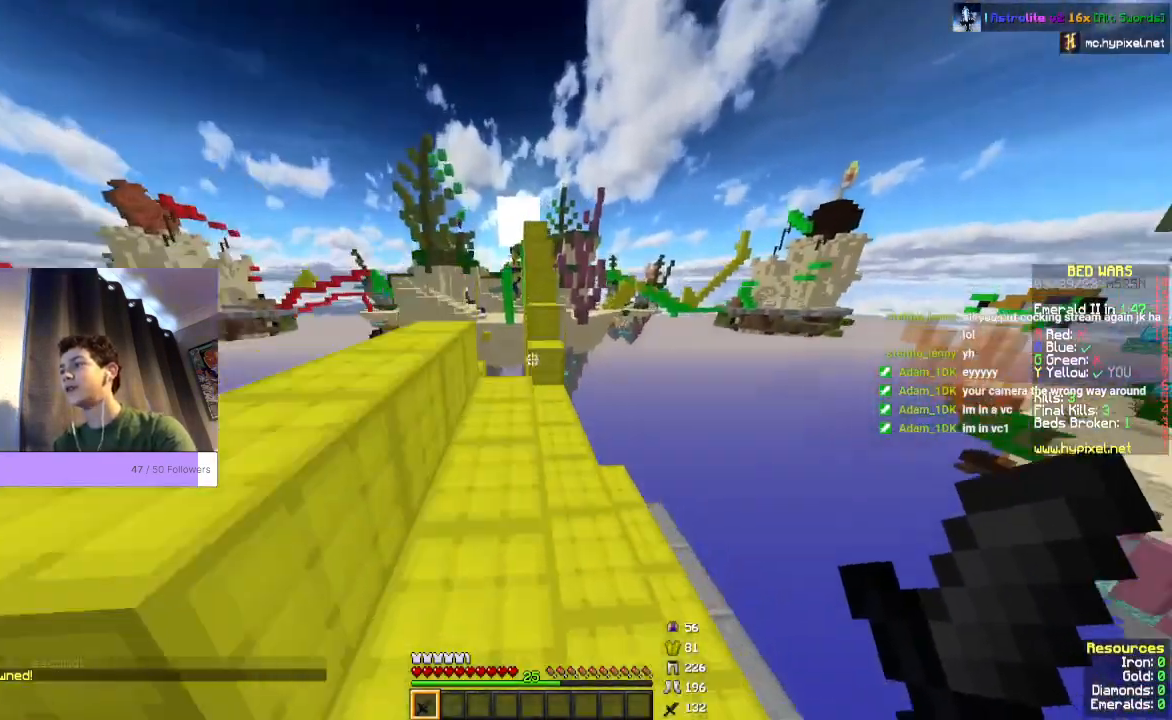
{"keys": ["w"], "mouse": [], "events": [[100, "space", "up"]]}
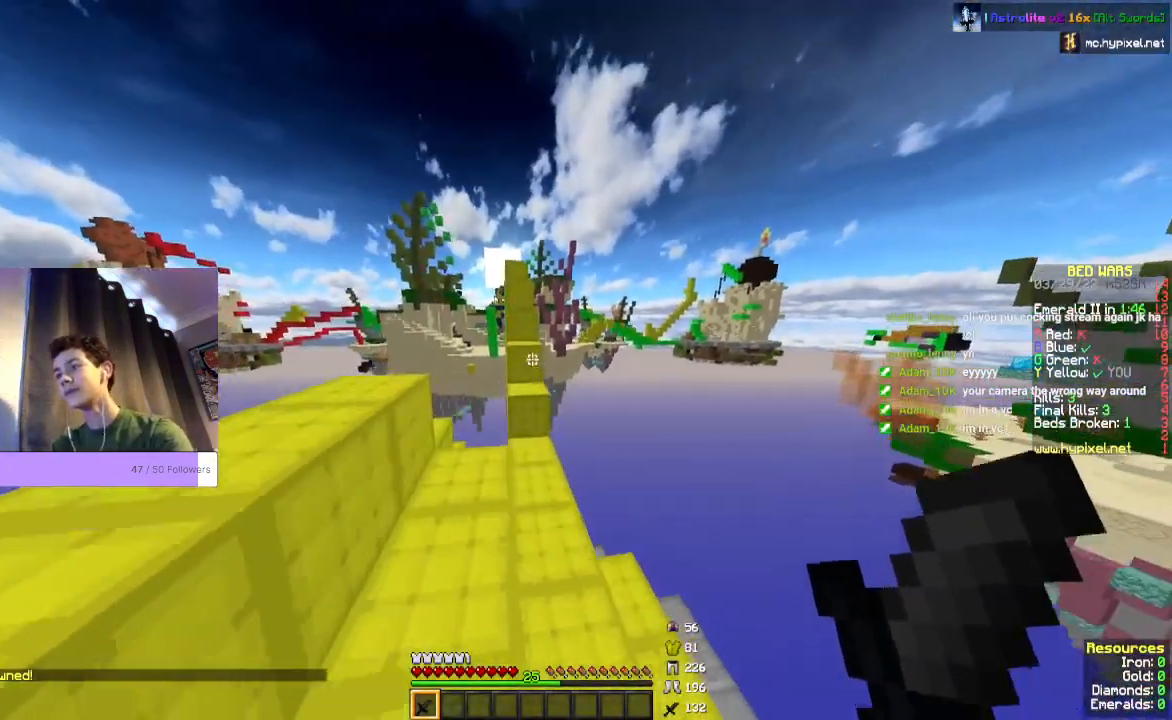
{"keys": ["space", "w"], "mouse": [], "events": [[133, "space", "down"]]}
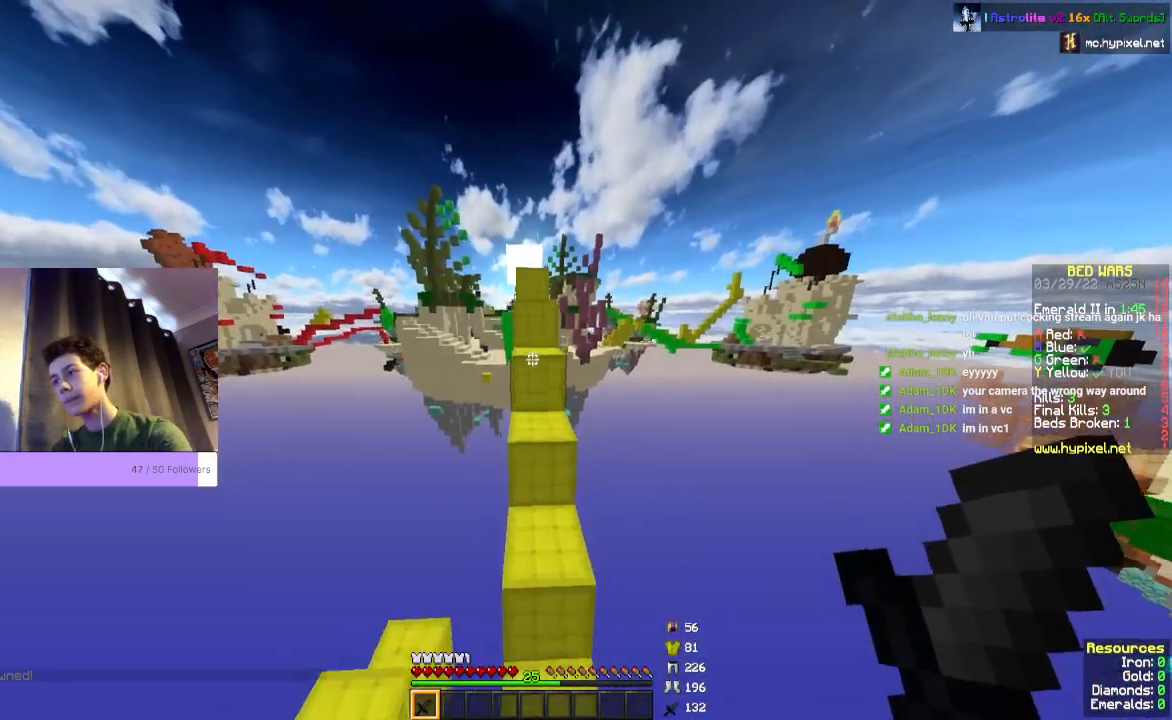
{"keys": ["space", "w"], "mouse": [], "events": []}
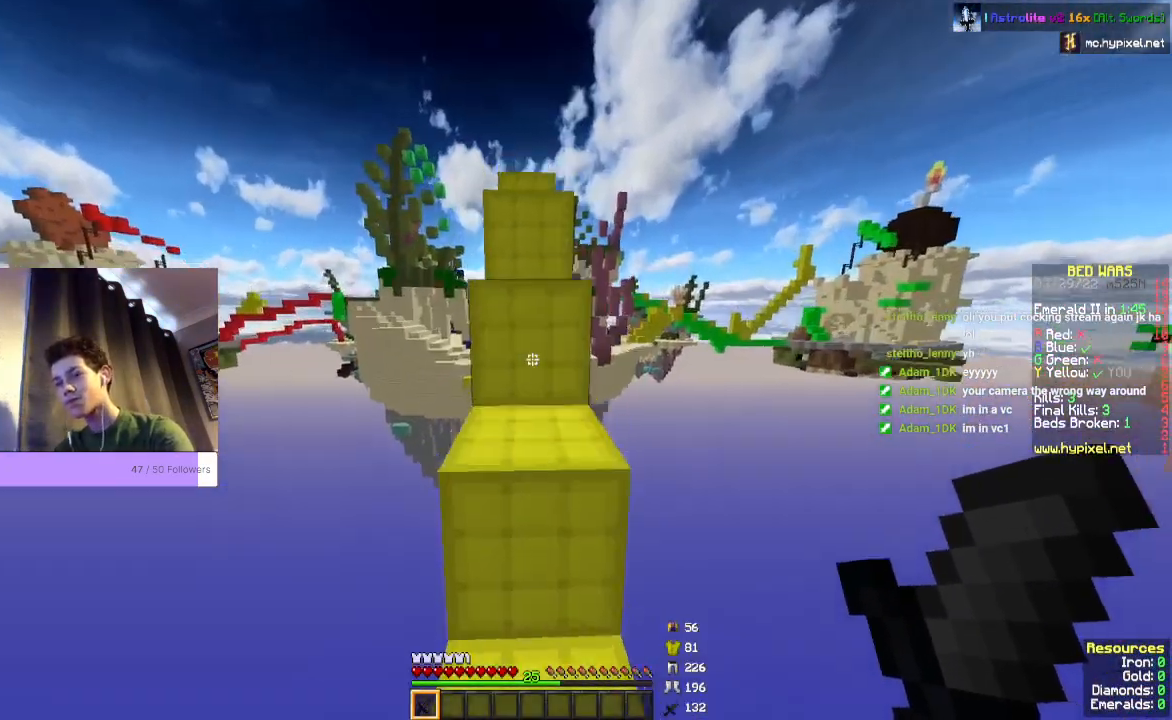
{"keys": ["space", "w"], "mouse": [], "events": []}
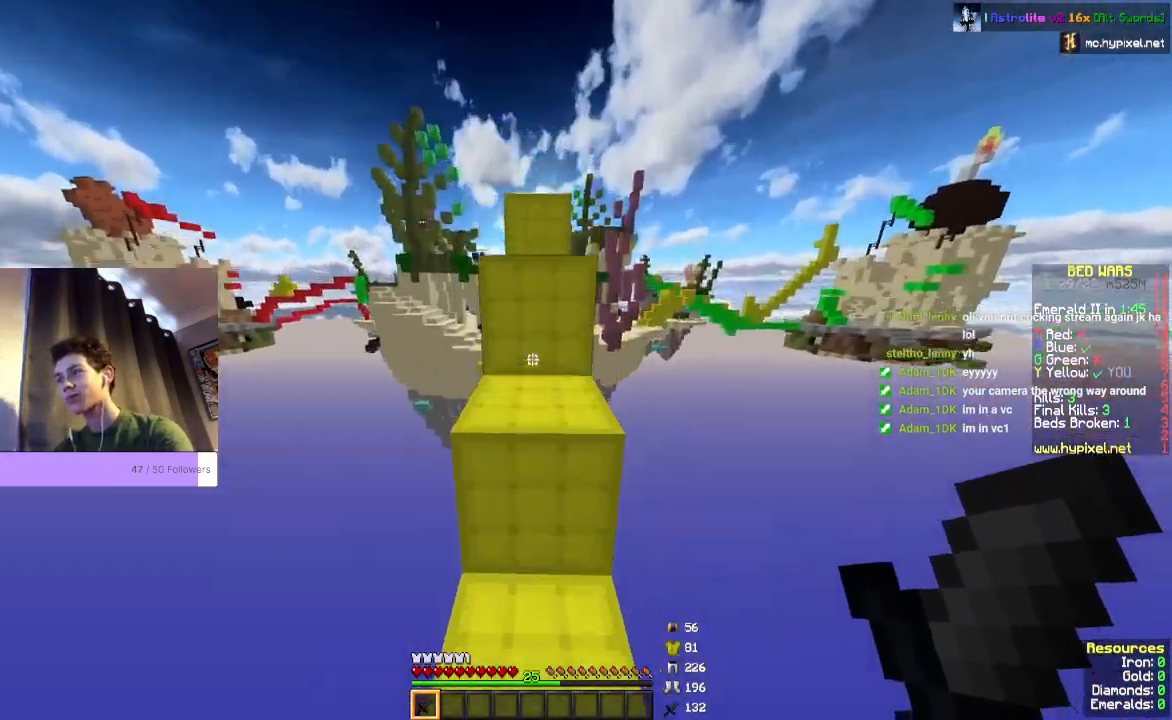
{"keys": ["space", "w"], "mouse": [], "events": []}
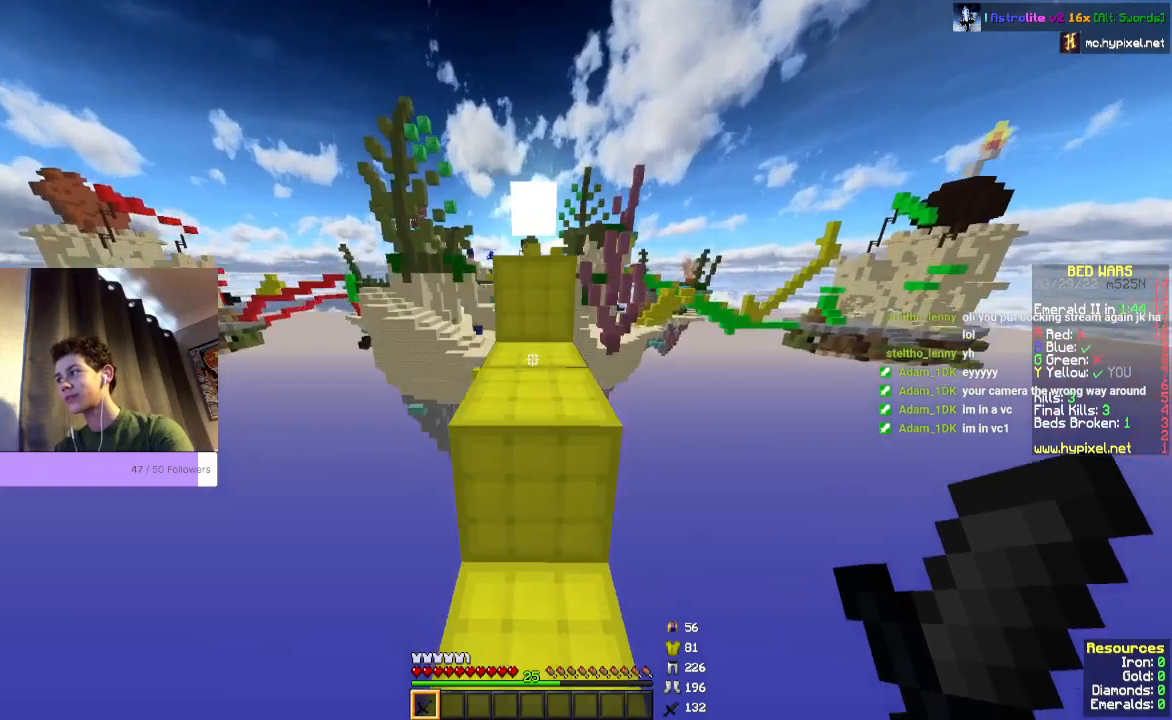
{"keys": ["space", "w"], "mouse": [], "events": []}
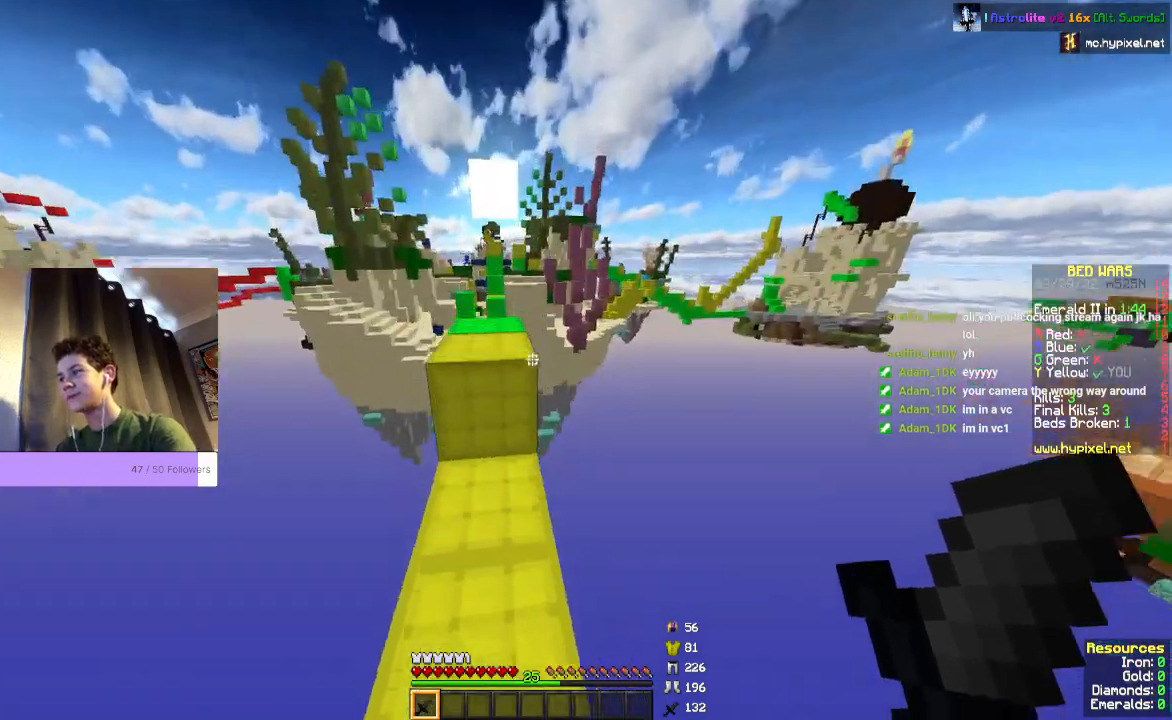
{"keys": ["space", "w"], "mouse": [], "events": []}
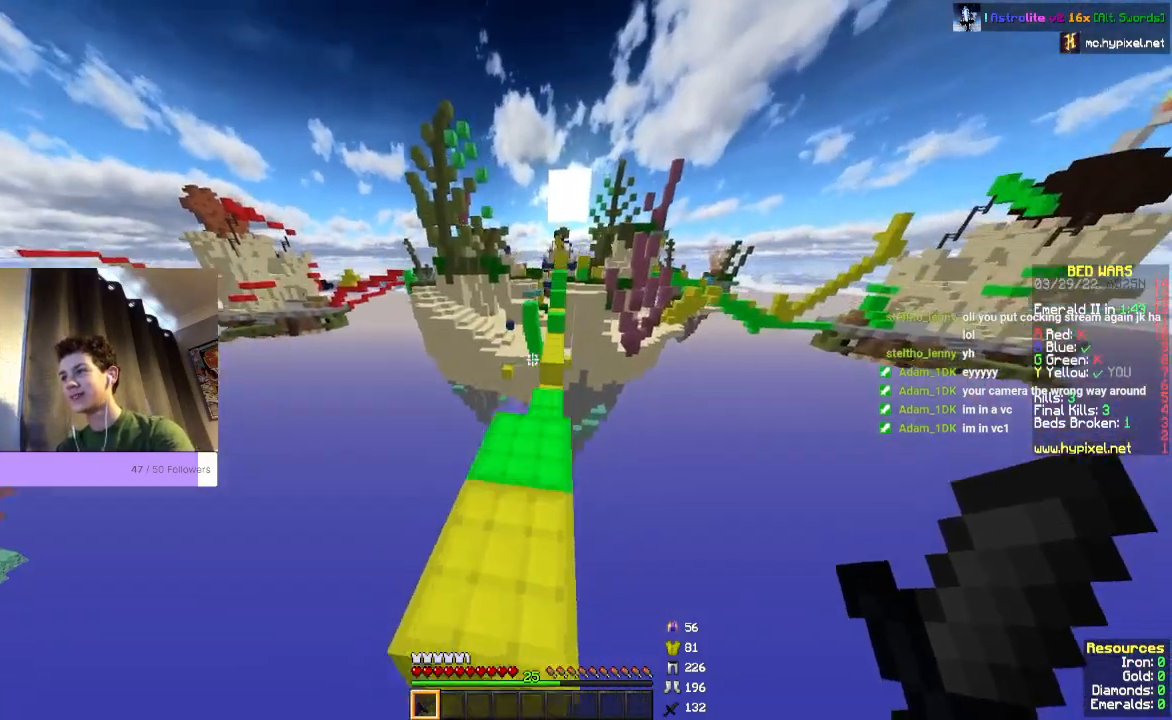
{"keys": ["w"], "mouse": [], "events": [[200, "space", "up"]]}
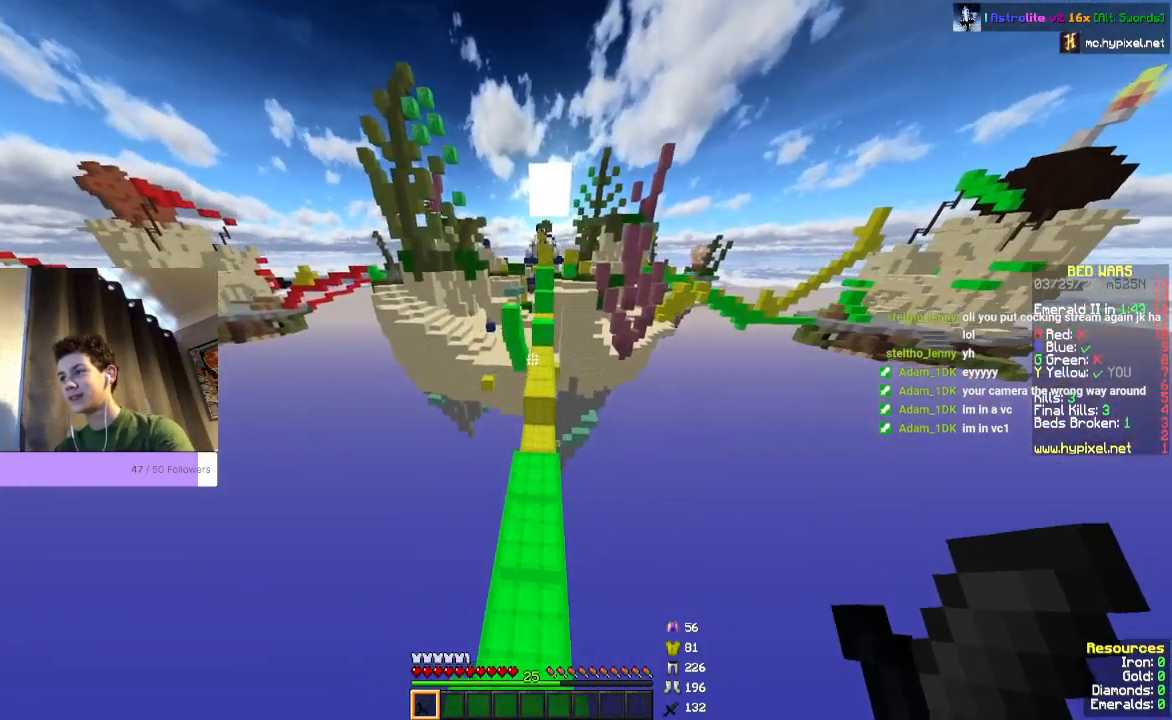
{"keys": ["space", "w"], "mouse": [], "events": [[33, "space", "down"]]}
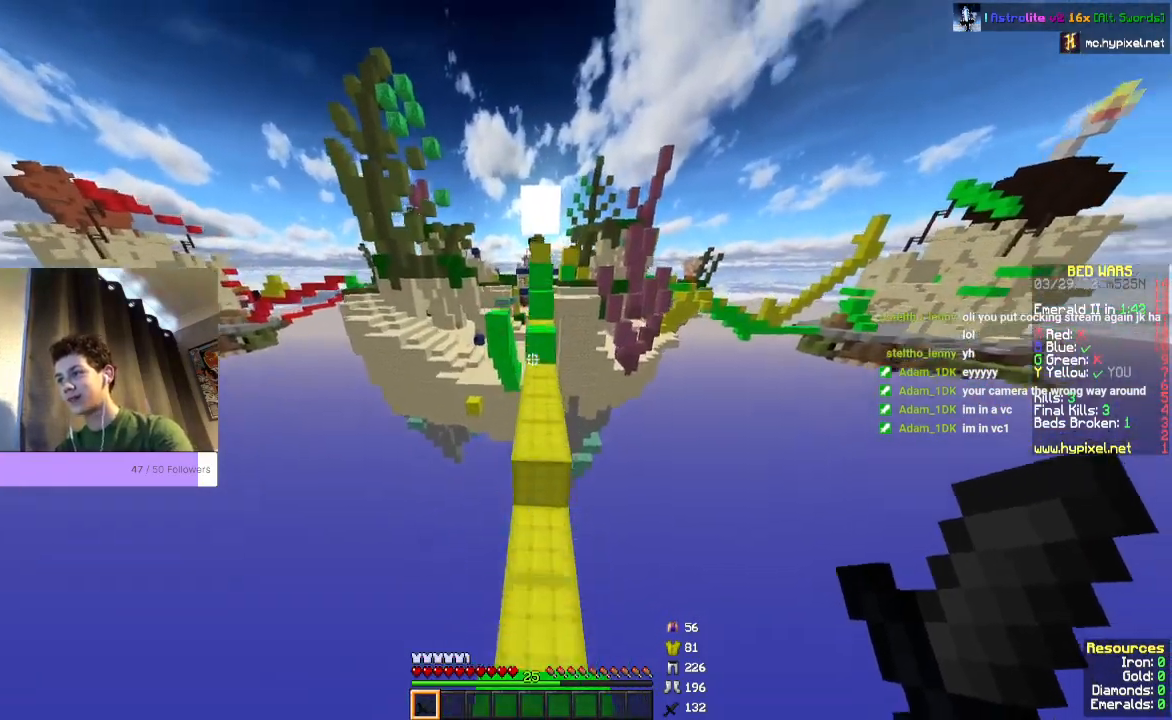
{"keys": ["w"], "mouse": [], "events": [[400, "space", "up"]]}
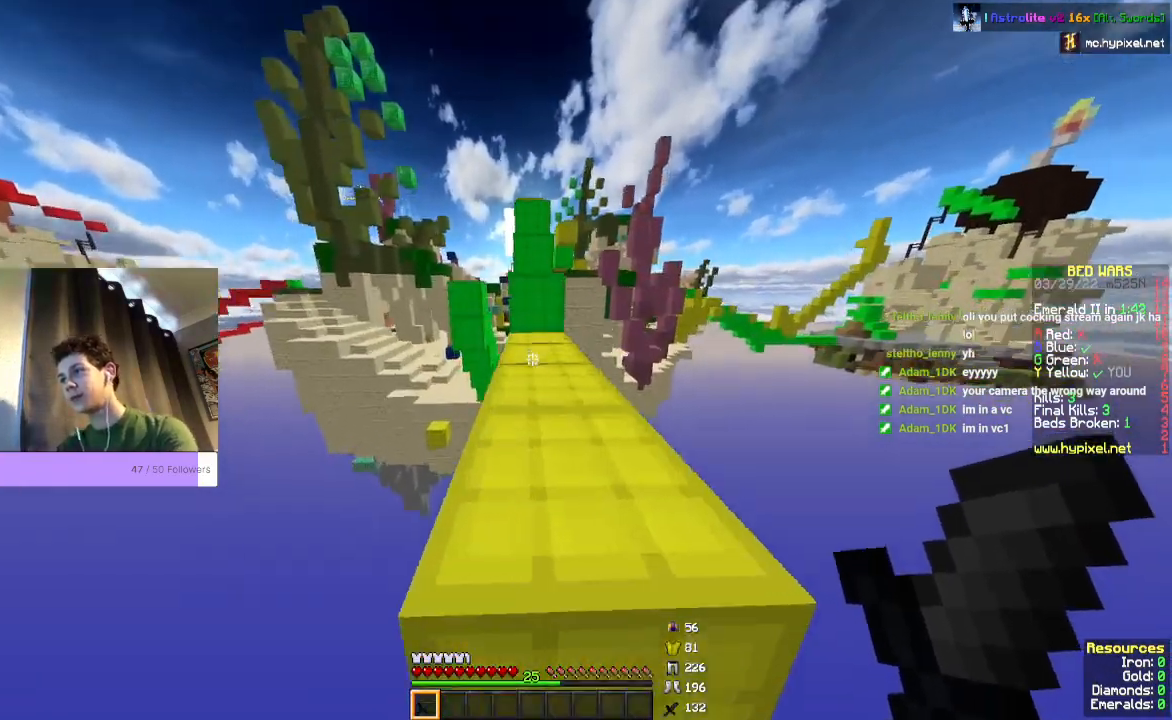
{"keys": ["w"], "mouse": [], "events": [[300, "space", "down"], [500, "space", "up"]]}
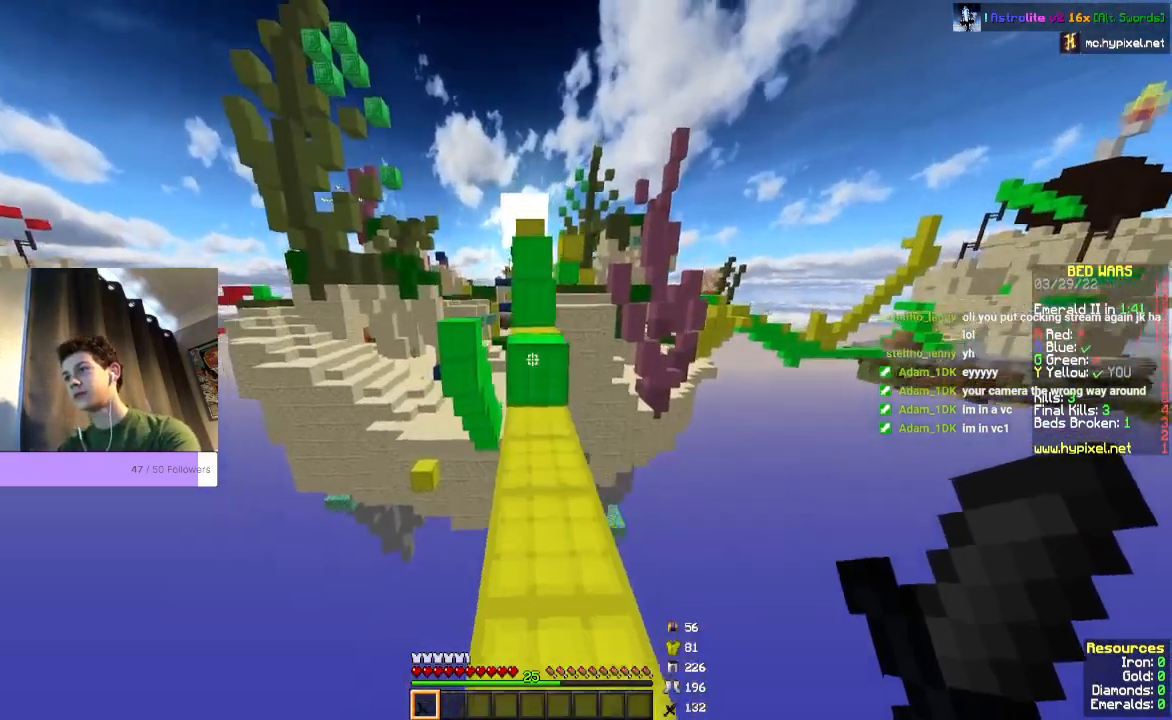
{"keys": ["w"], "mouse": [], "events": []}
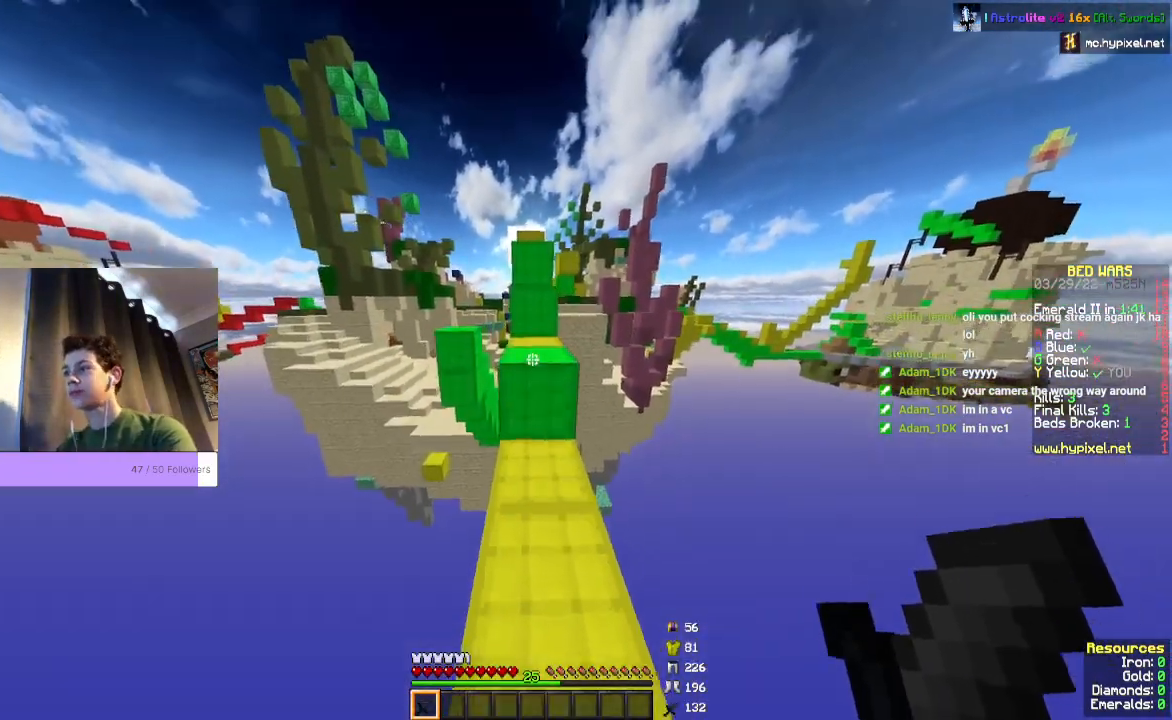
{"keys": ["space", "w"], "mouse": [], "events": [[67, "space", "down"]]}
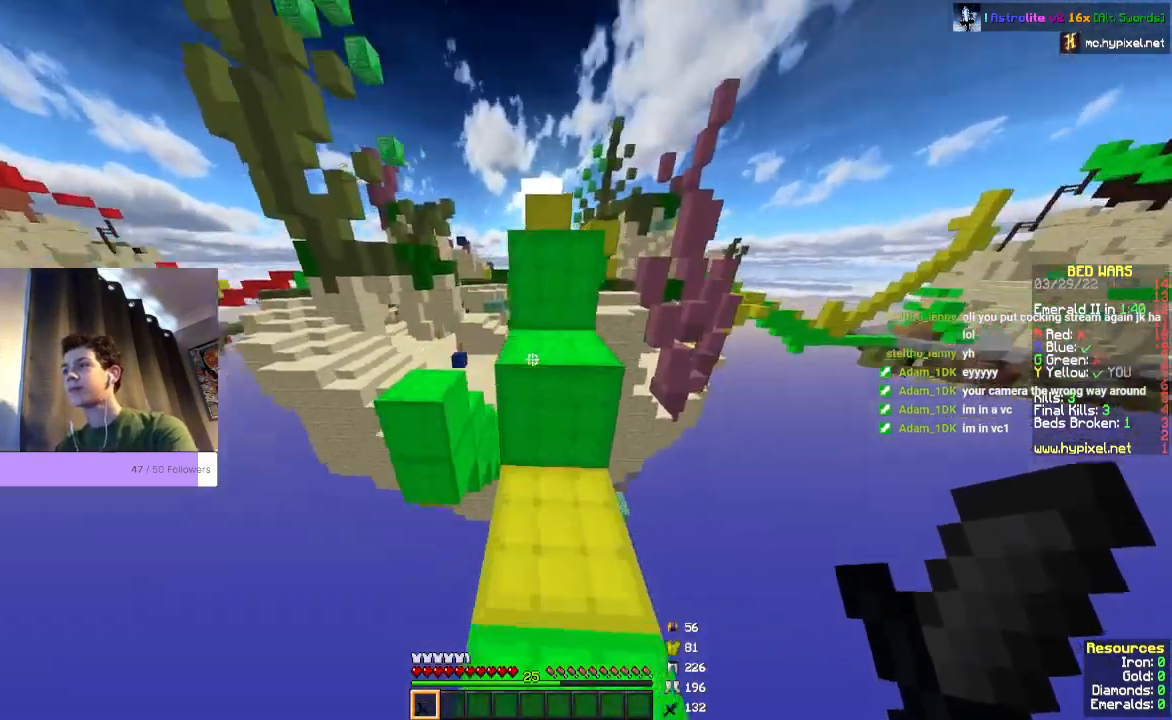
{"keys": ["space", "w"], "mouse": [], "events": []}
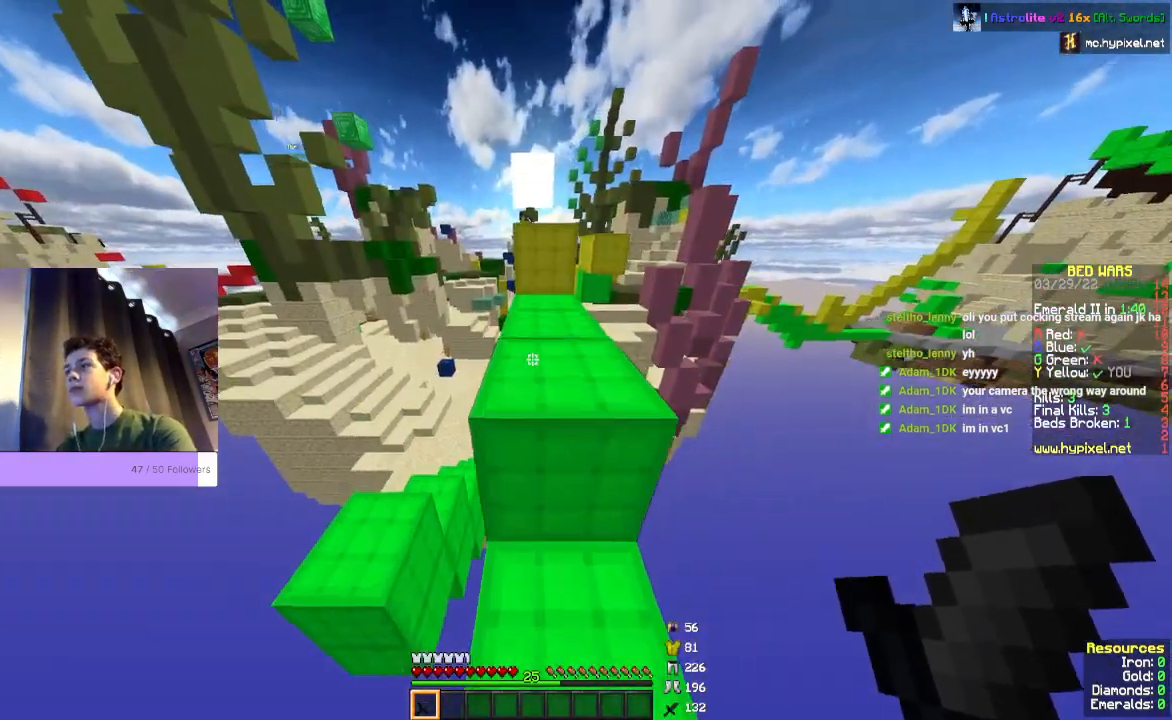
{"keys": ["w"], "mouse": [], "events": [[400, "space", "up"]]}
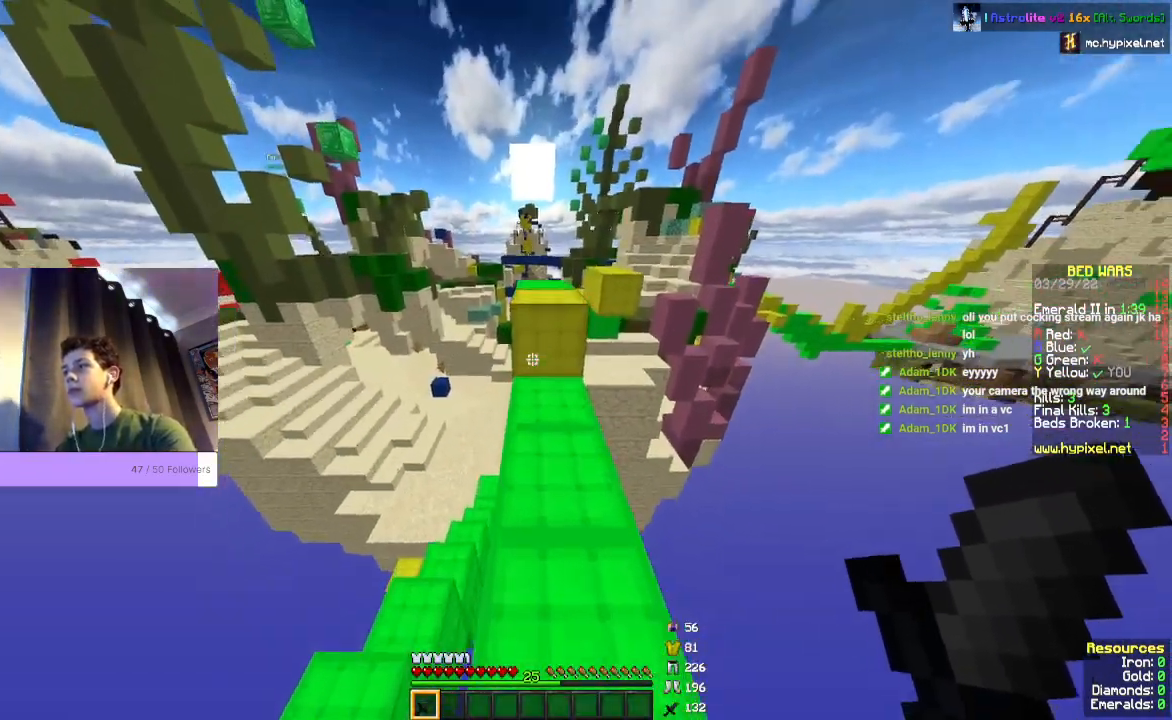
{"keys": ["w"], "mouse": [], "events": [[233, "space", "down"], [433, "space", "up"]]}
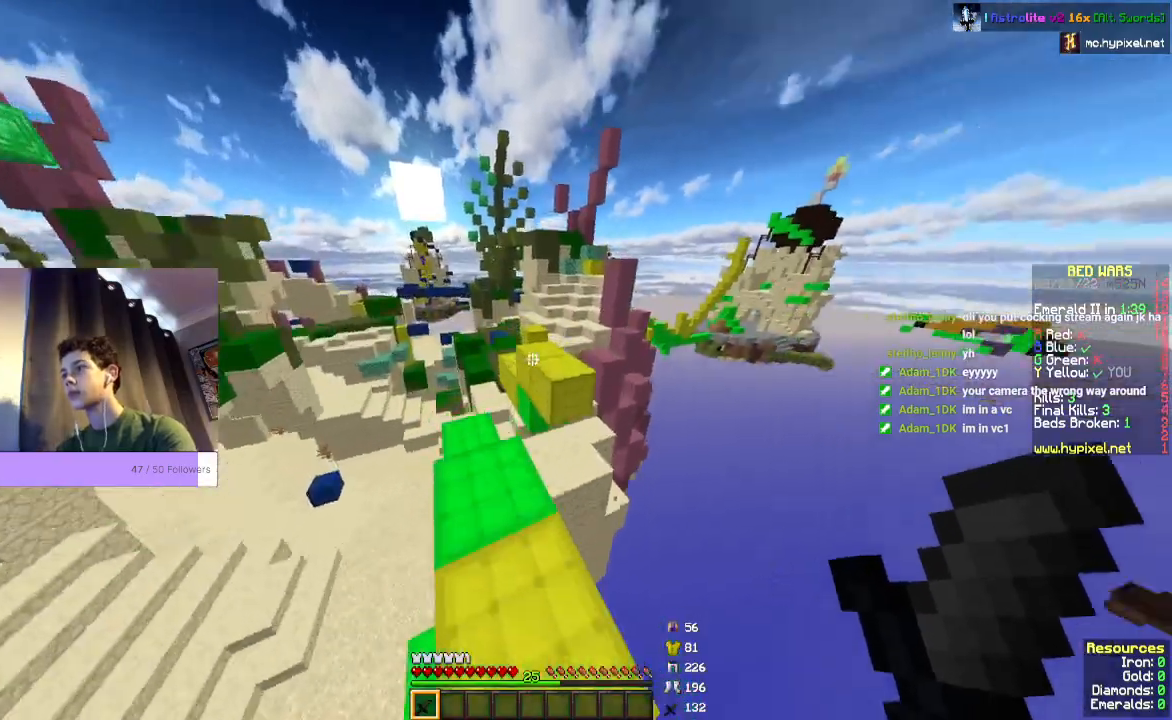
{"keys": ["space", "w"], "mouse": [], "events": [[133, "space", "down"]]}
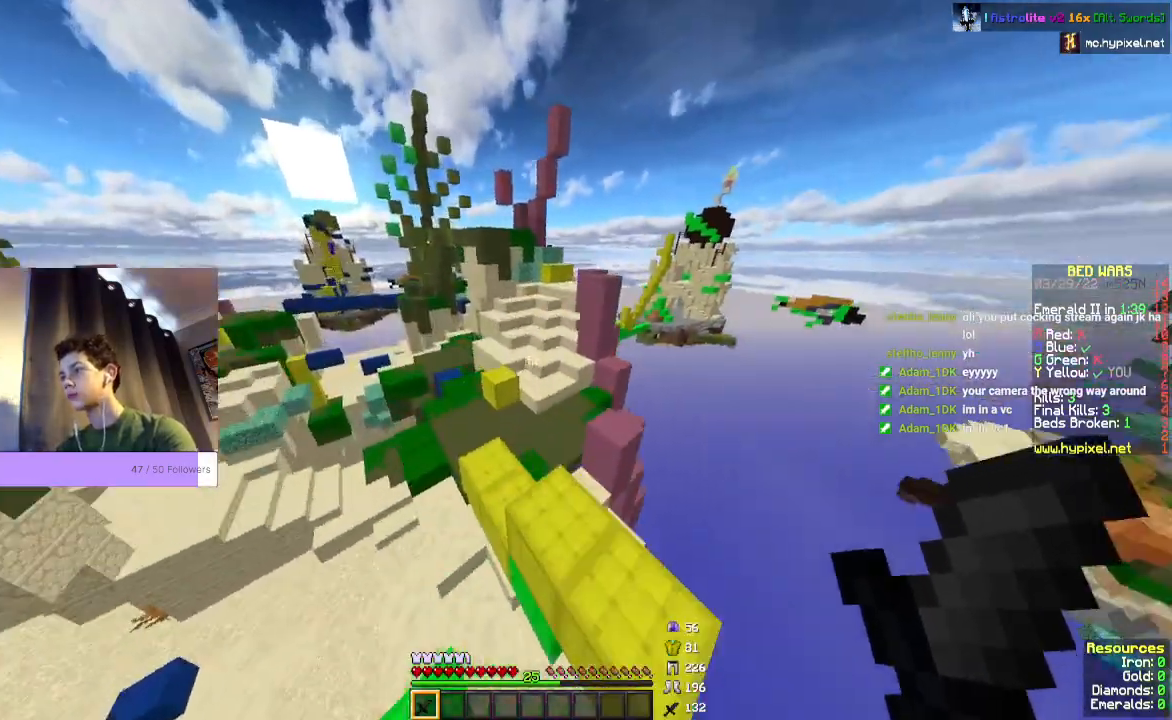
{"keys": ["space", "w"], "mouse": [], "events": [[67, "space", "up"], [300, "space", "down"]]}
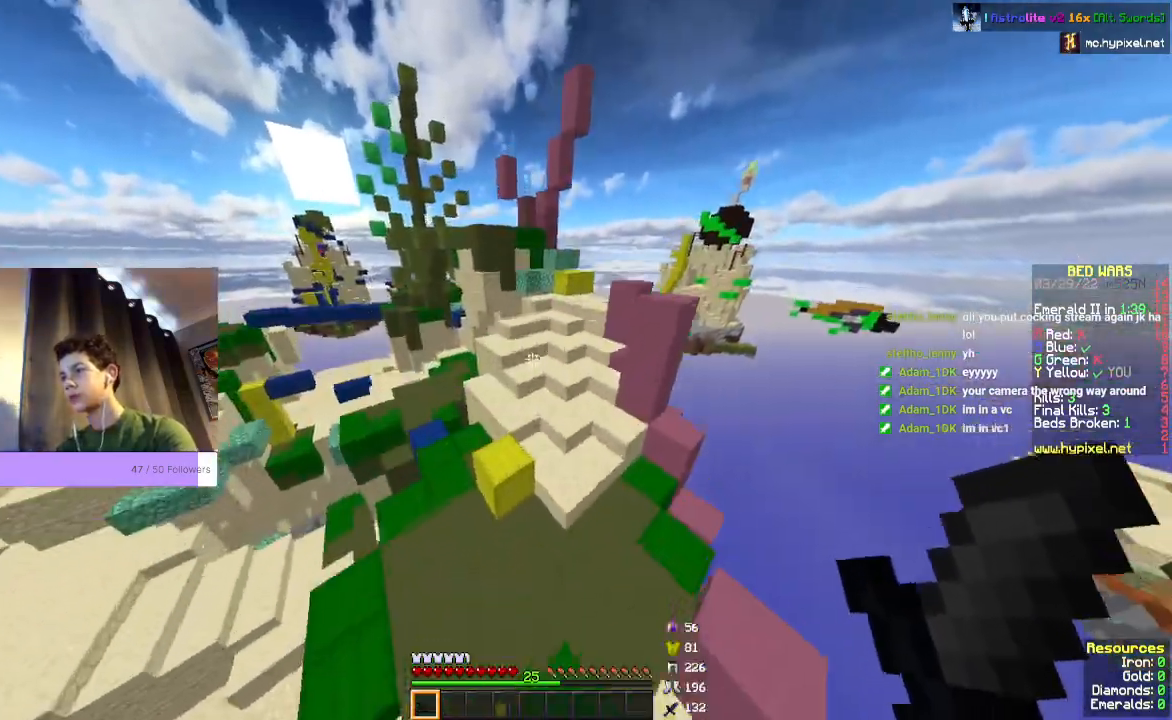
{"keys": ["space", "w"], "mouse": [], "events": []}
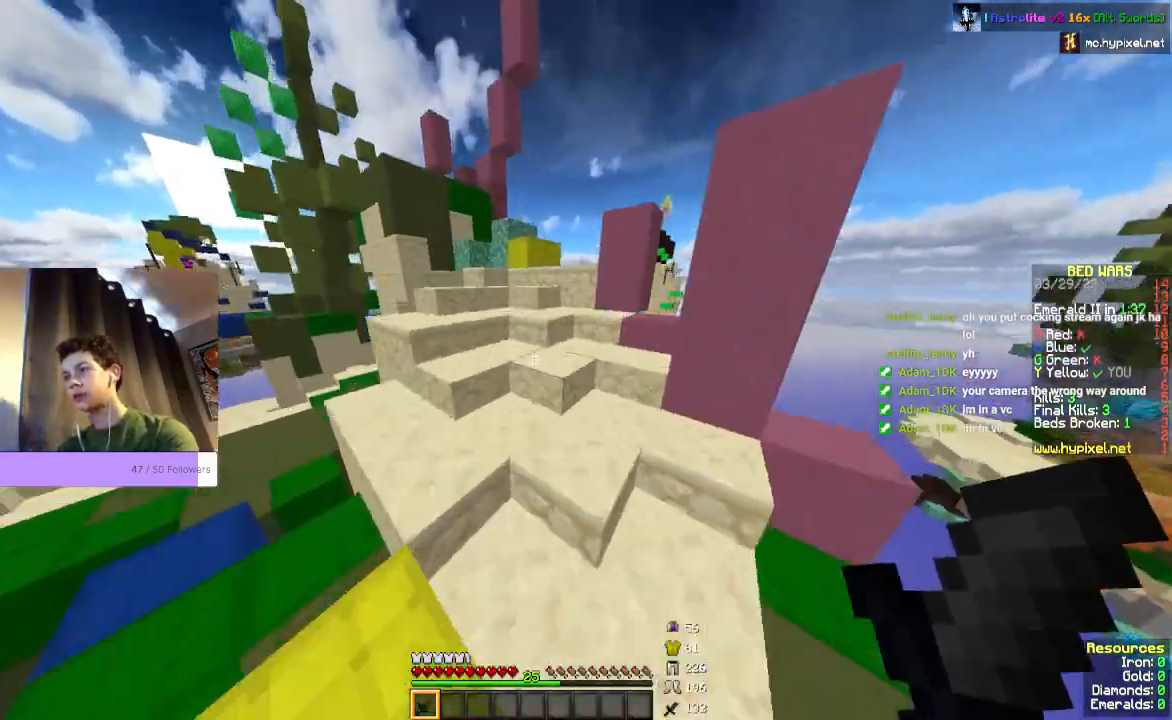
{"keys": ["space", "w"], "mouse": [], "events": []}
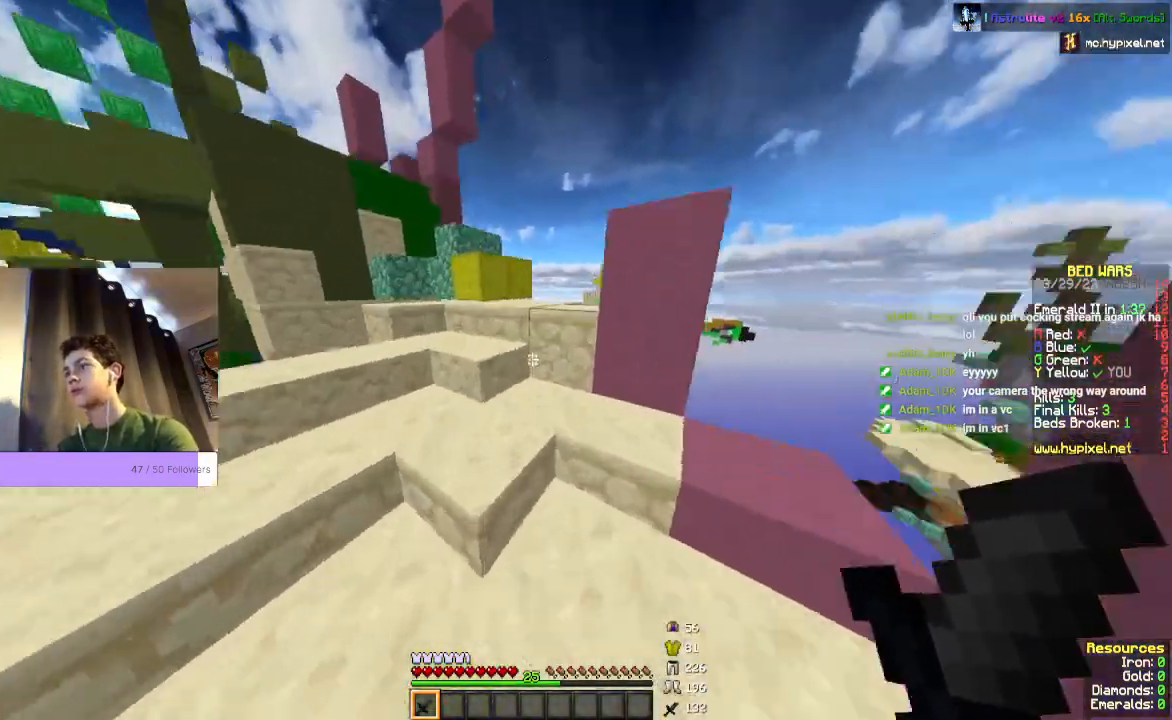
{"keys": ["w"], "mouse": [], "events": [[400, "space", "up"]]}
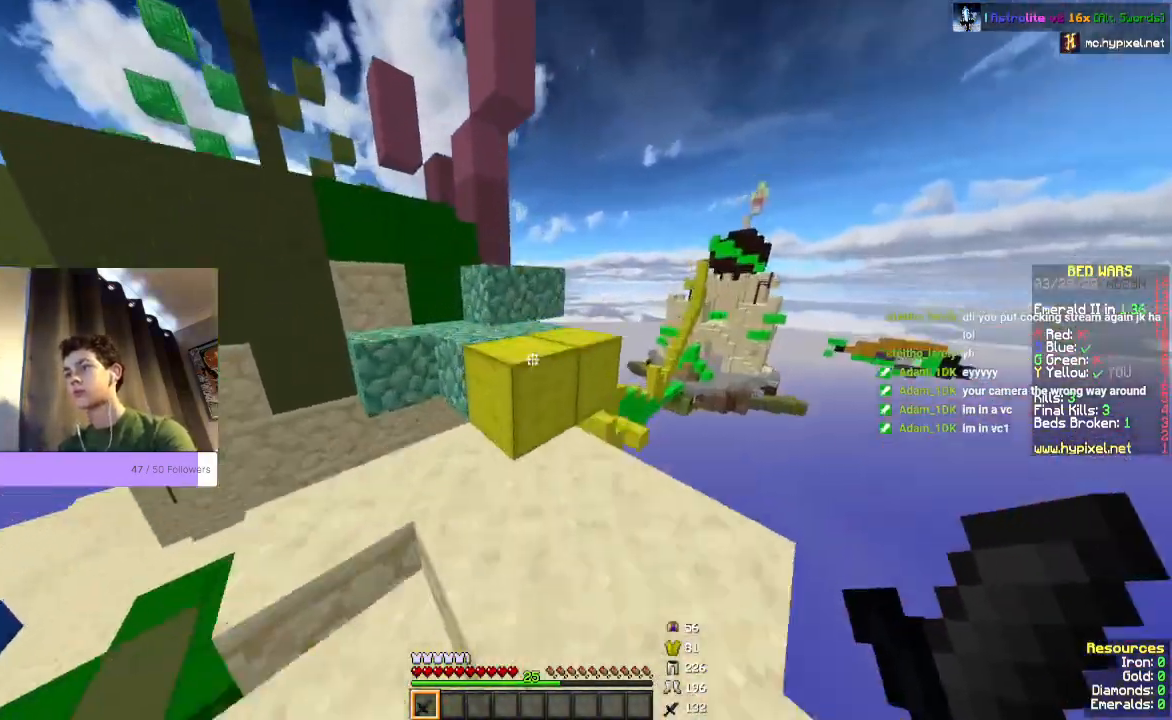
{"keys": [], "mouse": [], "events": [[400, "w", "up"]]}